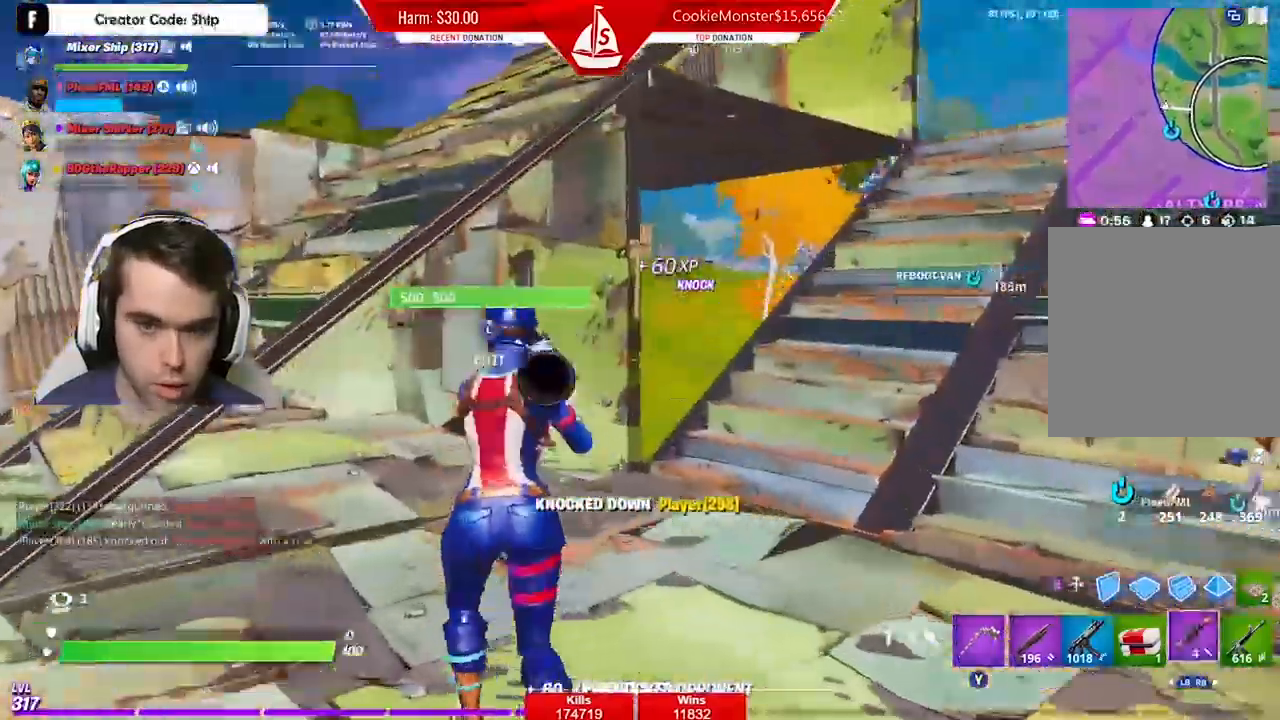
Gameplay with a controller (Xbox layout); each line is a JSON object with the inputs held at the frame after it (dt_ms = milliseconds from this image to that frame). "events" lists button and stick changes between this image and that frame as [ms after this image, input, new state], when the widget could be followed in between.
{"dt_ms": 500, "buttons": [], "left_stick": "up-left", "right_stick": "right", "events": [[200, "A", "down"], [333, "A", "up"]]}
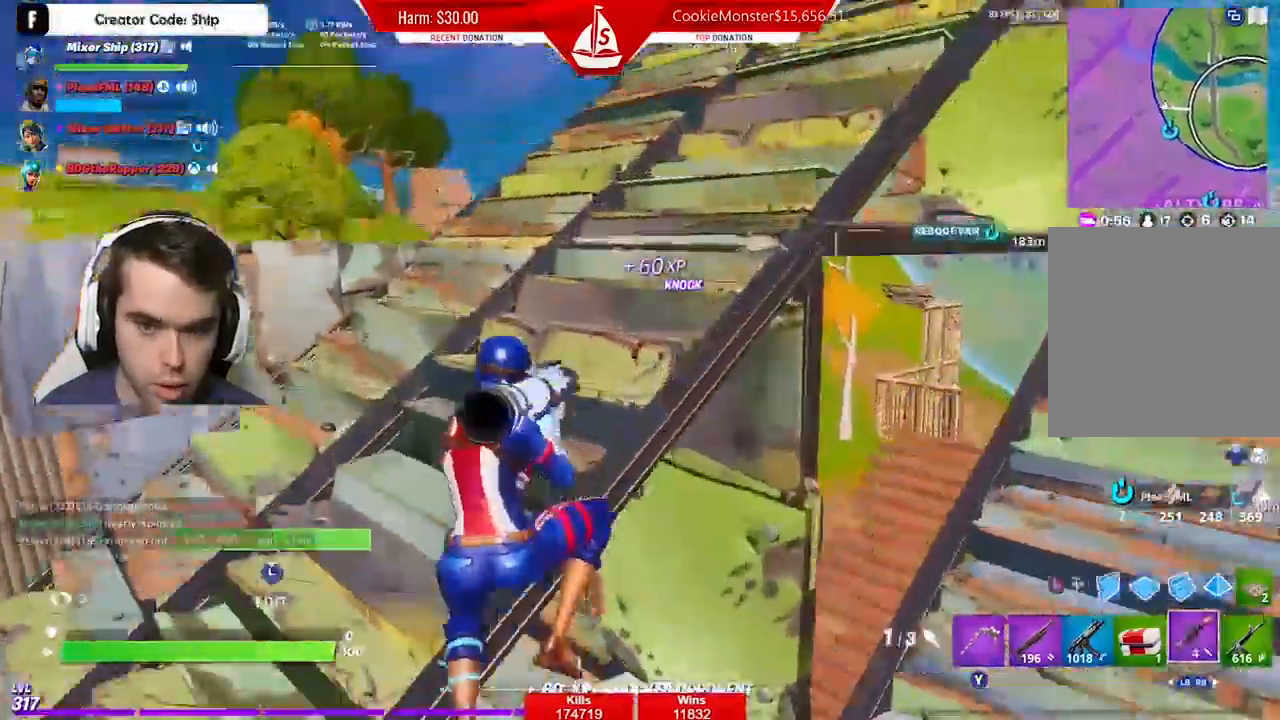
{"dt_ms": 500, "buttons": ["A"], "left_stick": "up-right", "right_stick": "down-left", "events": [[200, "left_stick", "up-right"], [300, "A", "down"], [400, "right_stick", "down-left"], [433, "A", "up"], [500, "A", "down"]]}
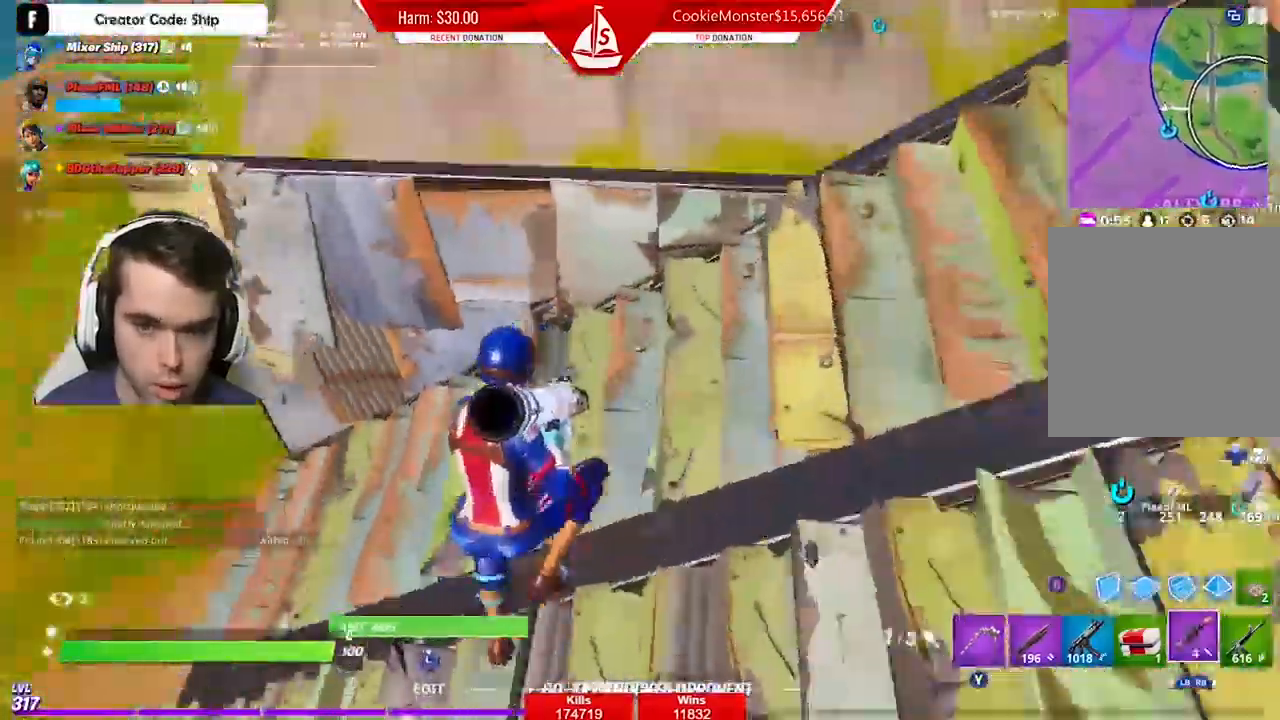
{"dt_ms": 500, "buttons": [], "left_stick": "up", "right_stick": "down-left", "events": [[100, "A", "up"], [400, "left_stick", "up"]]}
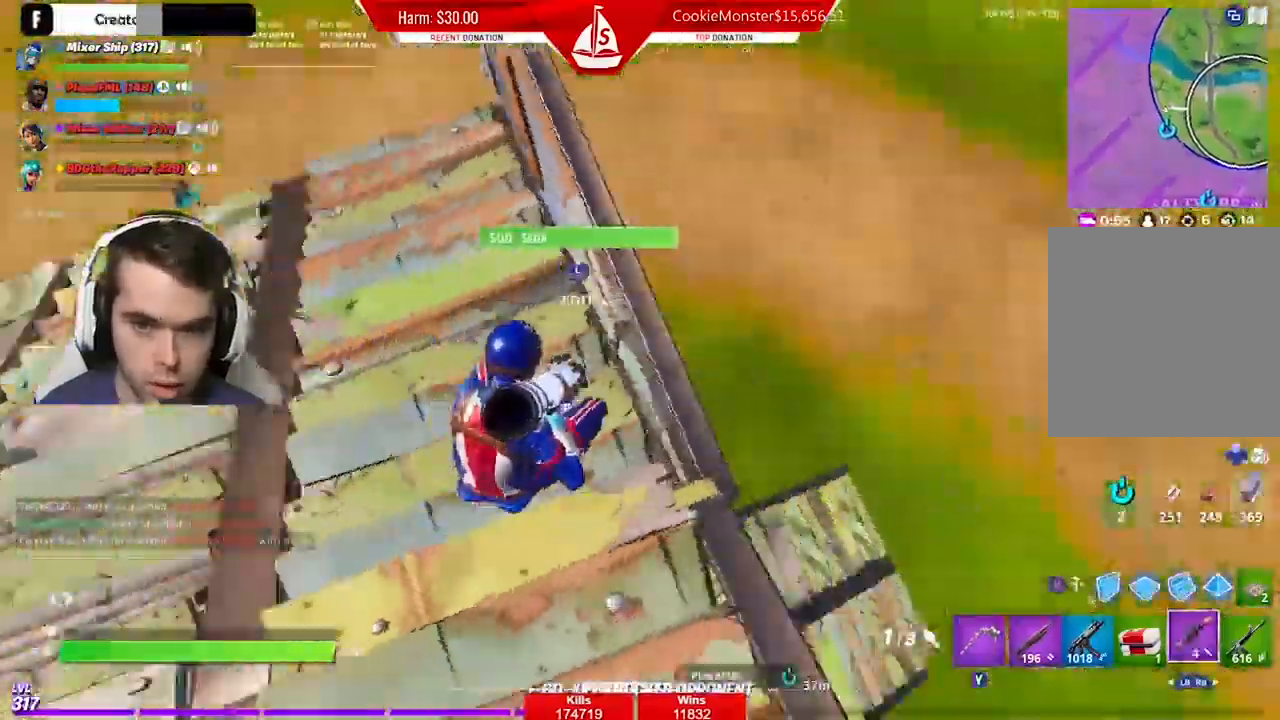
{"dt_ms": 1000, "buttons": [], "left_stick": "up", "right_stick": "center"}
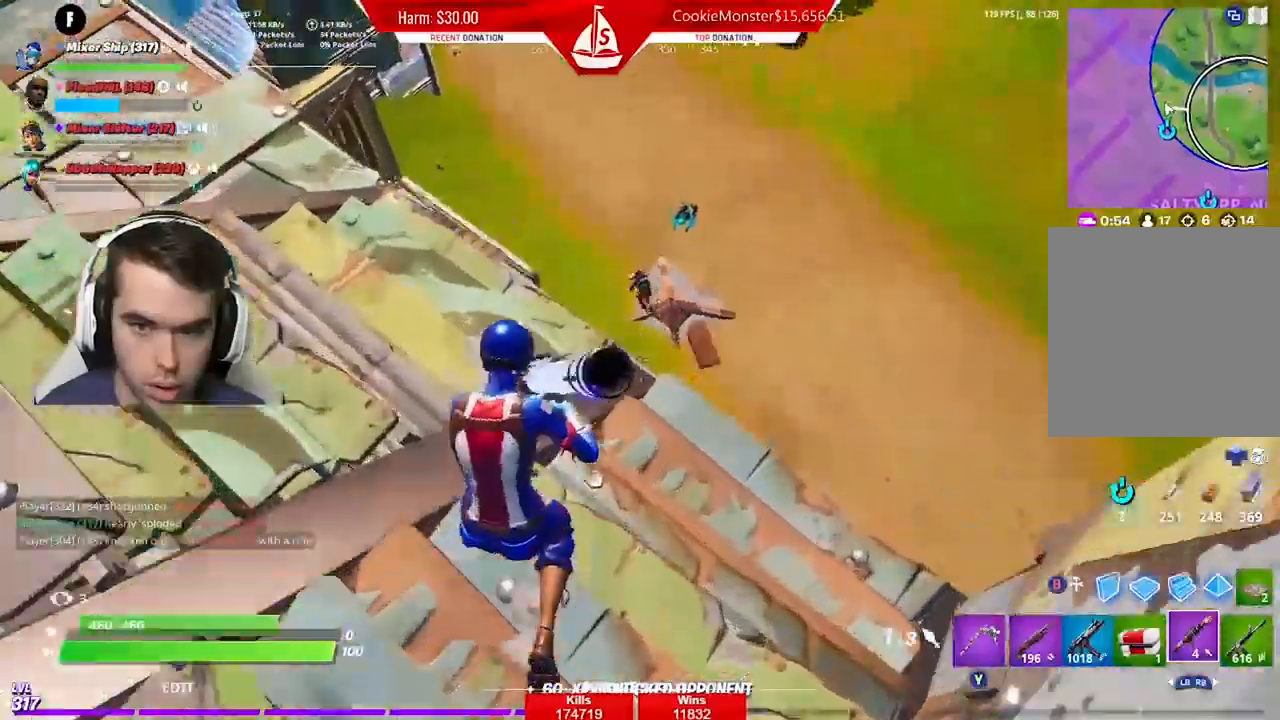
{"dt_ms": 500, "buttons": [], "left_stick": "left", "right_stick": "center", "events": [[200, "left_stick", "up-left"], [267, "right_stick", "up"], [300, "L2", "down"], [333, "R2", "down"], [333, "right_stick", "center"], [400, "left_stick", "left"], [433, "L2", "up"], [433, "R2", "up"]]}
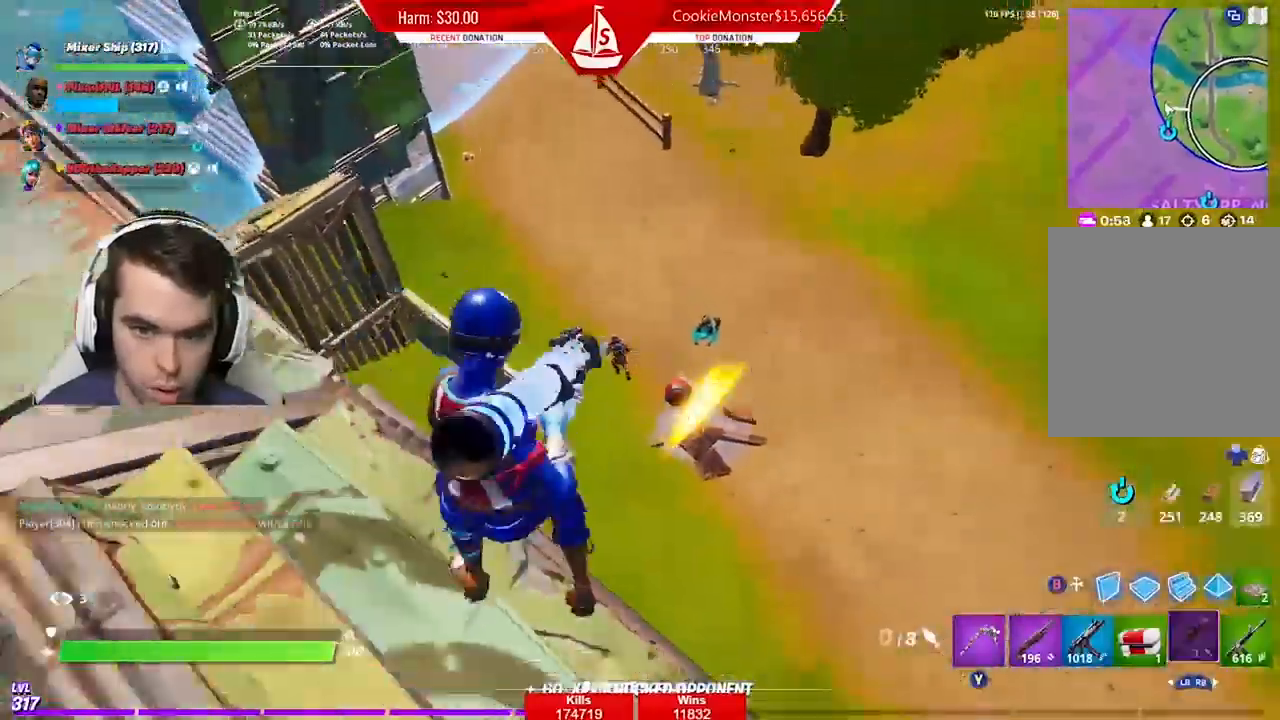
{"dt_ms": 500, "buttons": ["L2", "R2"], "left_stick": "center", "right_stick": "up", "events": [[33, "R1", "down"], [133, "R1", "up"], [200, "L2", "down"], [400, "right_stick", "up"], [433, "R2", "down"], [467, "left_stick", "center"]]}
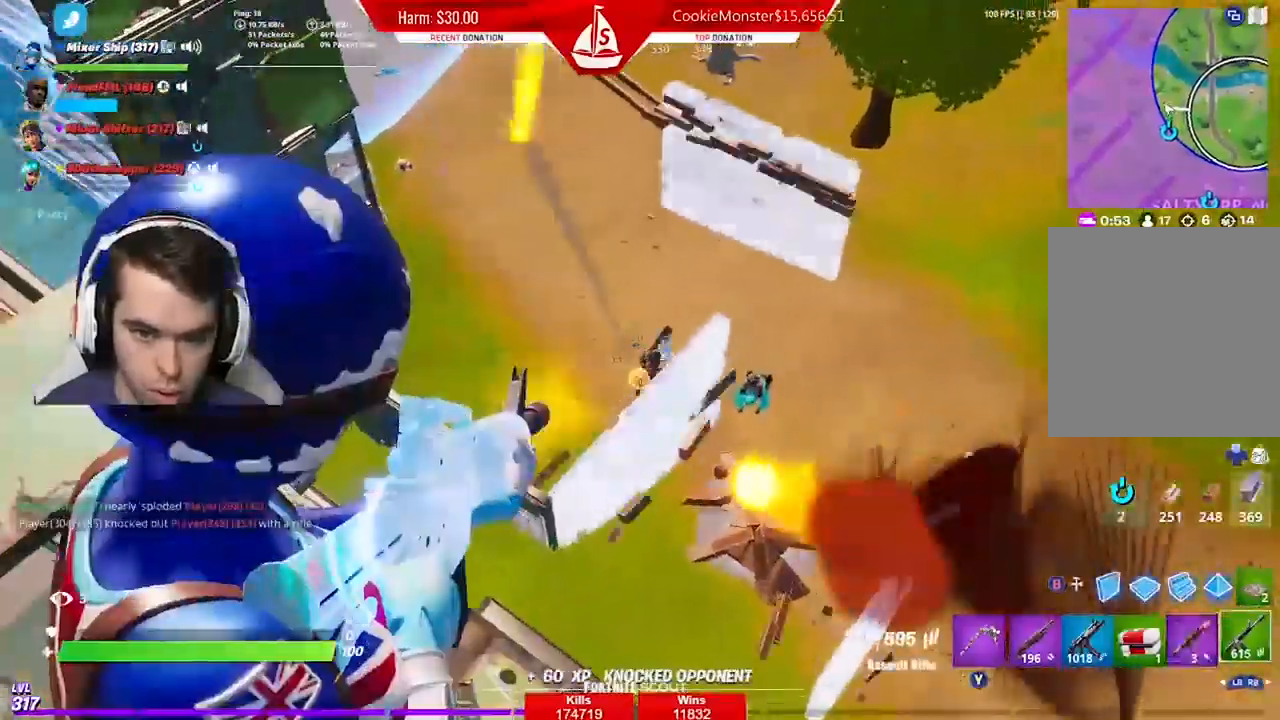
{"dt_ms": 500, "buttons": ["L2", "R2"], "left_stick": "down-right", "right_stick": "center", "events": [[33, "right_stick", "right"], [133, "right_stick", "center"], [167, "left_stick", "down-left"], [300, "left_stick", "center"], [300, "right_stick", "right"], [367, "left_stick", "down-right"], [500, "right_stick", "center"]]}
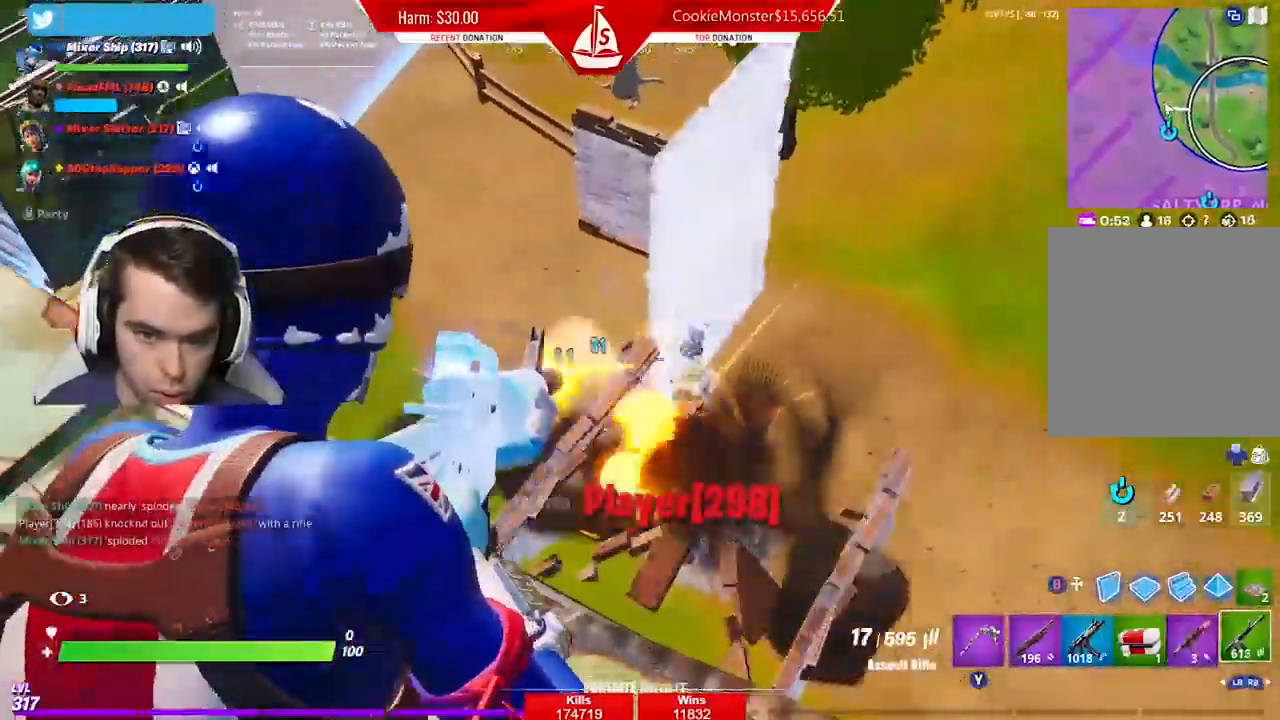
{"dt_ms": 500, "buttons": ["L2", "R2"], "left_stick": "up-left", "right_stick": "right", "events": [[67, "right_stick", "right"], [100, "R2", "up"], [133, "left_stick", "down-left"], [133, "right_stick", "center"], [400, "left_stick", "left"], [400, "right_stick", "up-left"], [433, "R2", "down"], [500, "left_stick", "up-left"], [500, "right_stick", "right"]]}
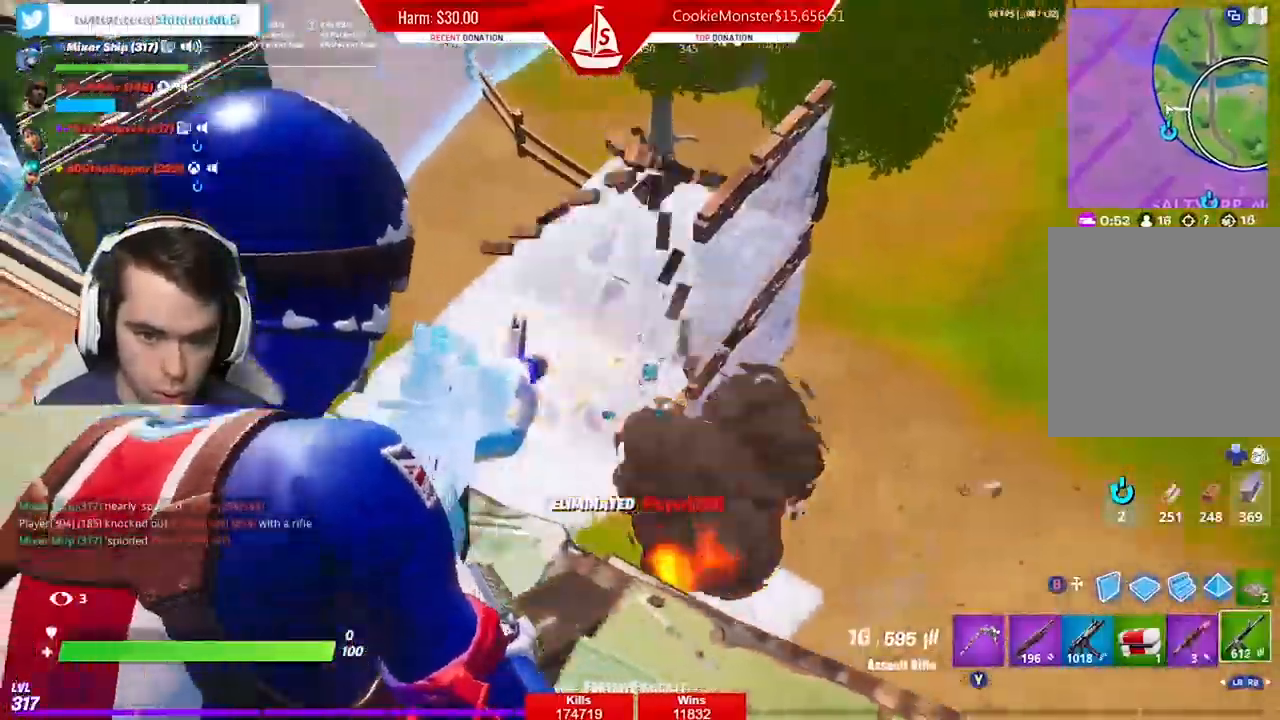
{"dt_ms": 500, "buttons": ["R2"], "left_stick": "down", "right_stick": "center", "events": [[67, "right_stick", "center"], [400, "L2", "up"], [433, "left_stick", "down"]]}
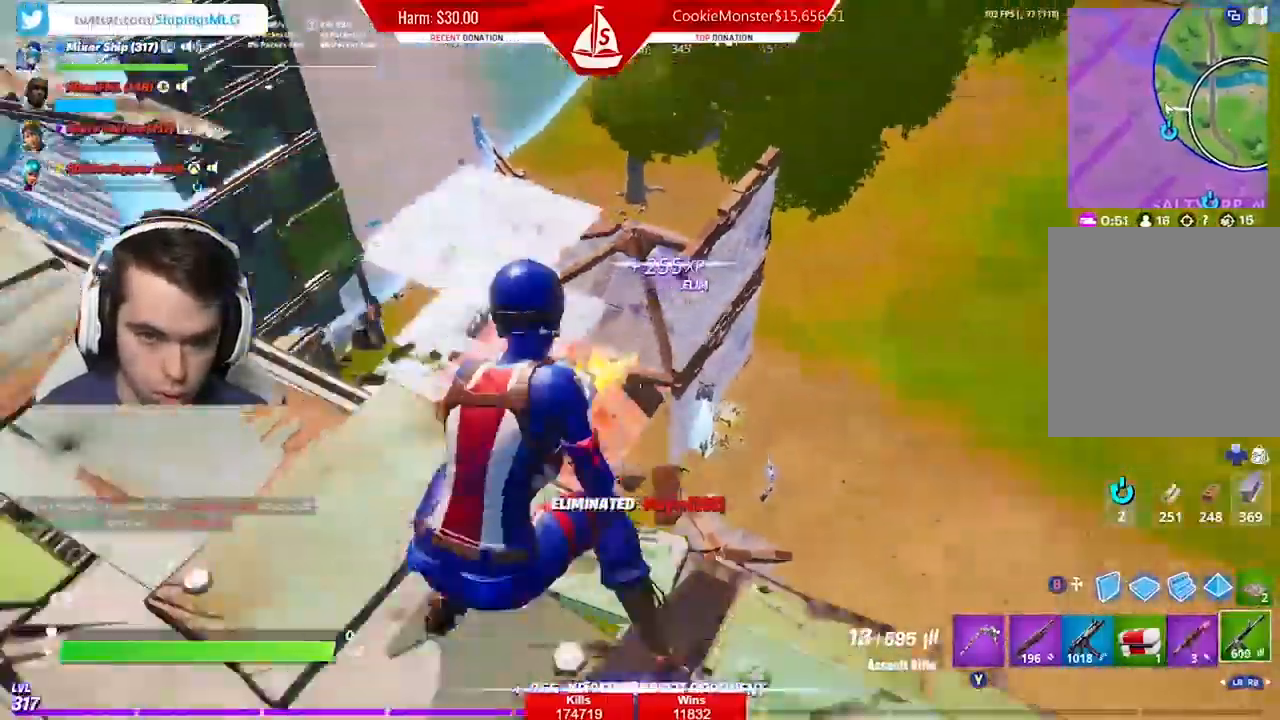
{"dt_ms": 500, "buttons": ["A"], "left_stick": "down-right", "right_stick": "center", "events": [[133, "left_stick", "down-right"], [433, "A", "down"], [433, "R2", "up"]]}
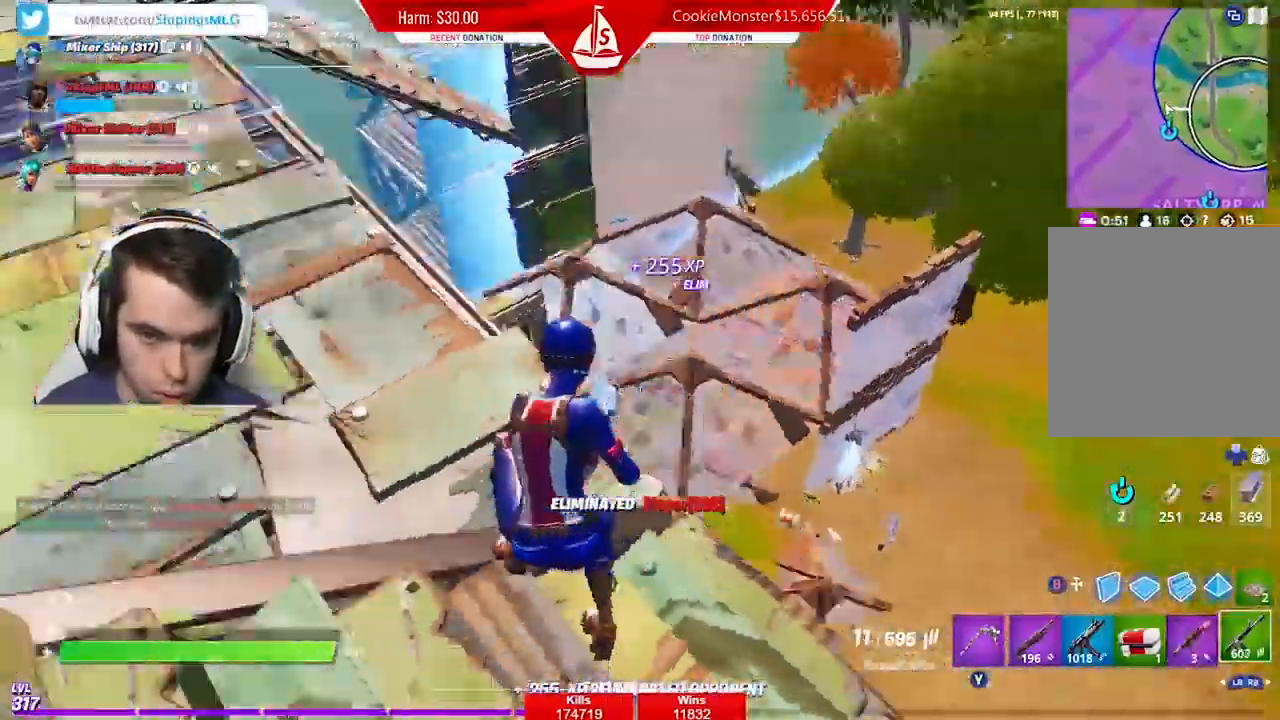
{"dt_ms": 500, "buttons": ["A"], "left_stick": "down-right", "right_stick": "right", "events": [[33, "A", "up"], [100, "left_stick", "down"], [233, "L1", "down"], [233, "right_stick", "right"], [333, "L1", "up"], [400, "left_stick", "down-right"], [500, "A", "down"]]}
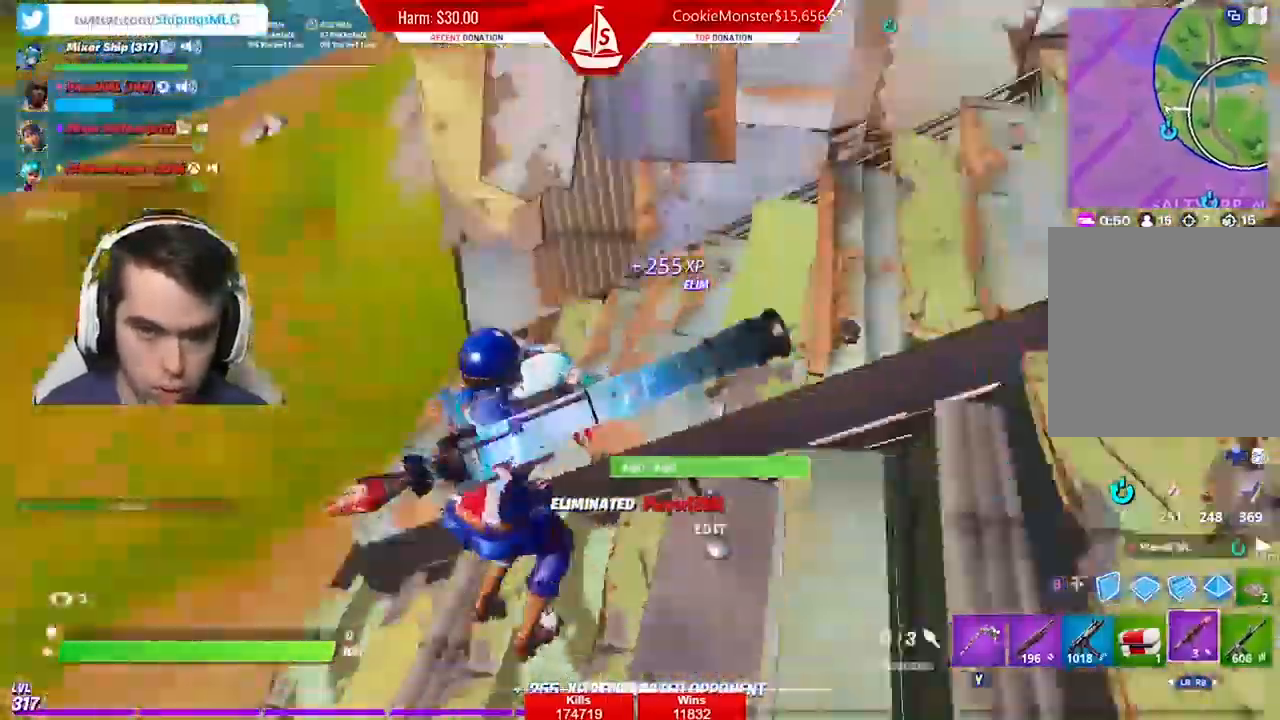
{"dt_ms": 500, "buttons": [], "left_stick": "left", "right_stick": "down", "events": [[67, "left_stick", "right"], [100, "A", "up"], [133, "right_stick", "center"], [267, "left_stick", "up"], [333, "right_stick", "down"], [400, "left_stick", "center"], [467, "left_stick", "left"]]}
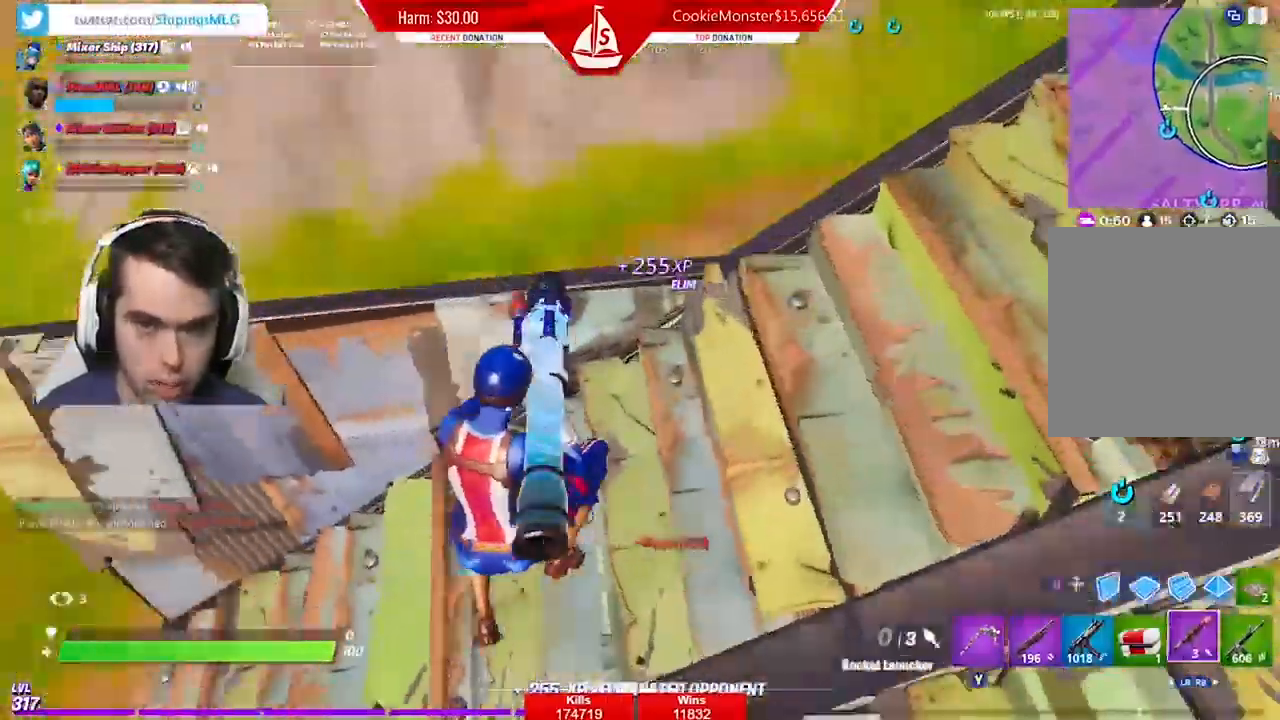
{"dt_ms": 500, "buttons": [], "left_stick": "up-left", "right_stick": "left", "events": [[67, "right_stick", "center"], [200, "right_stick", "down-left"], [300, "left_stick", "up-left"], [500, "right_stick", "left"]]}
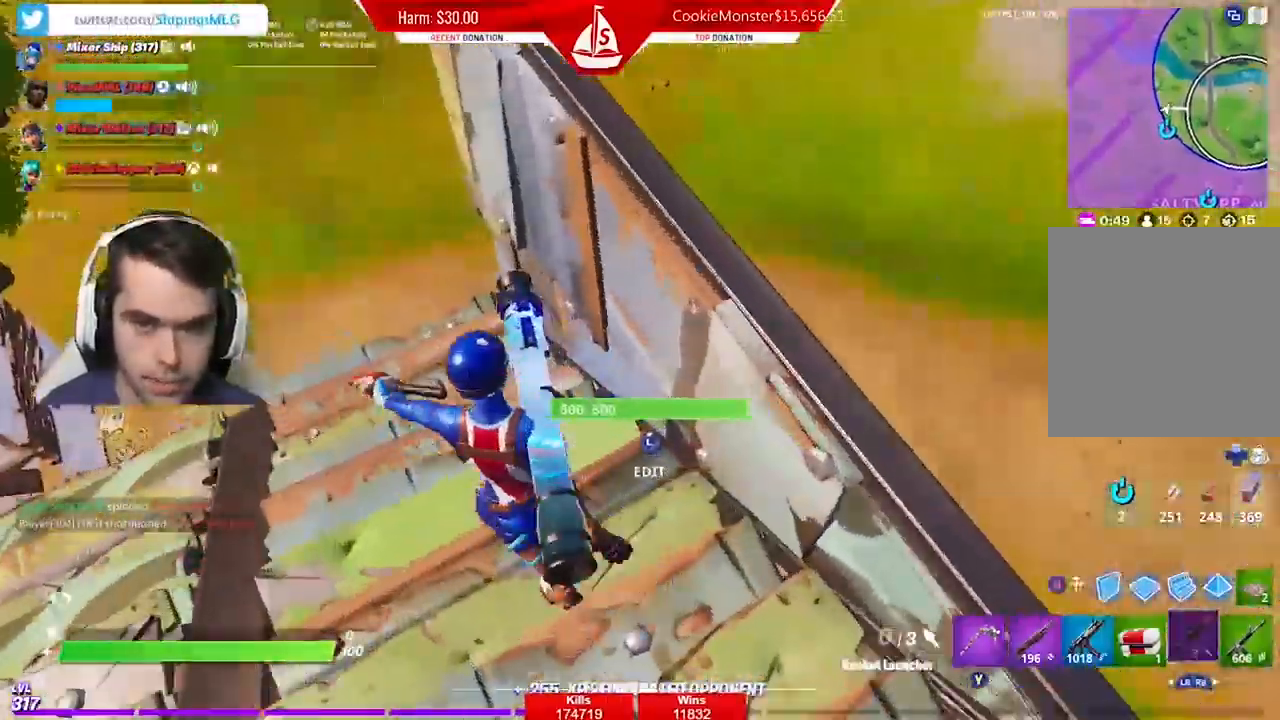
{"dt_ms": 500, "buttons": [], "left_stick": "left", "right_stick": "left", "events": [[200, "right_stick", "center"], [267, "left_stick", "left"], [300, "right_stick", "left"]]}
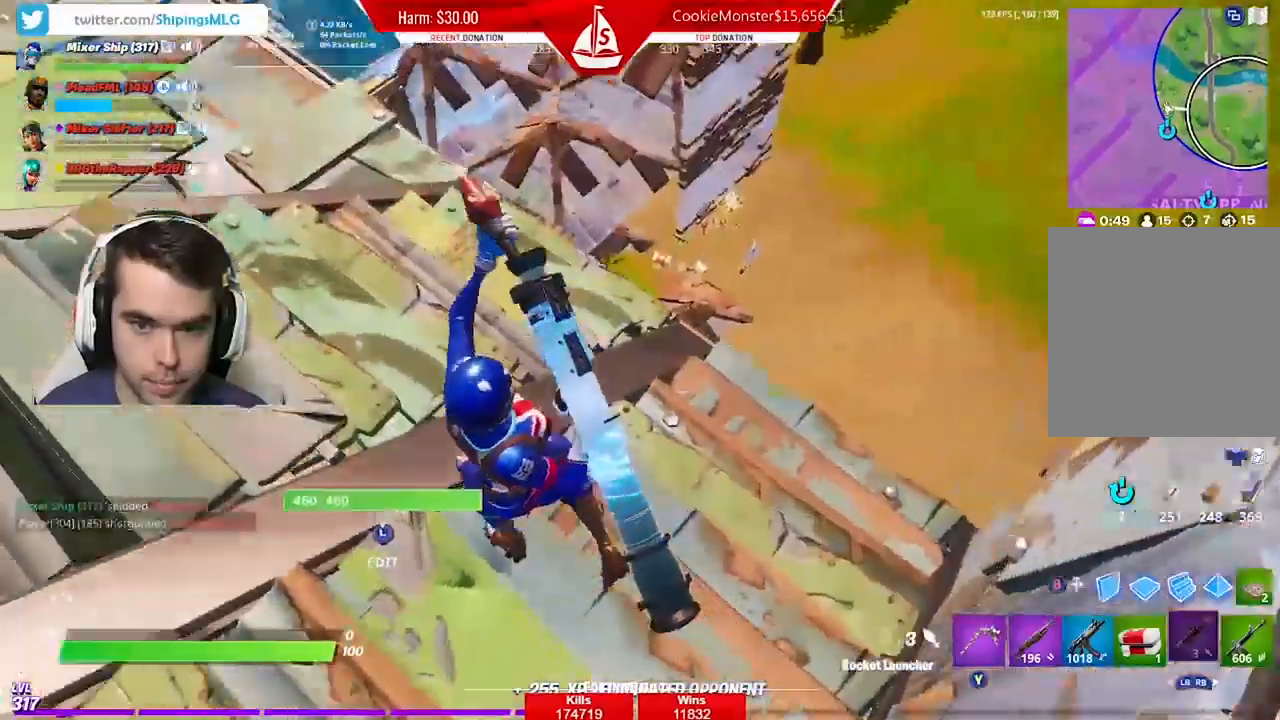
{"dt_ms": 500, "buttons": [], "left_stick": "left", "right_stick": "left", "events": []}
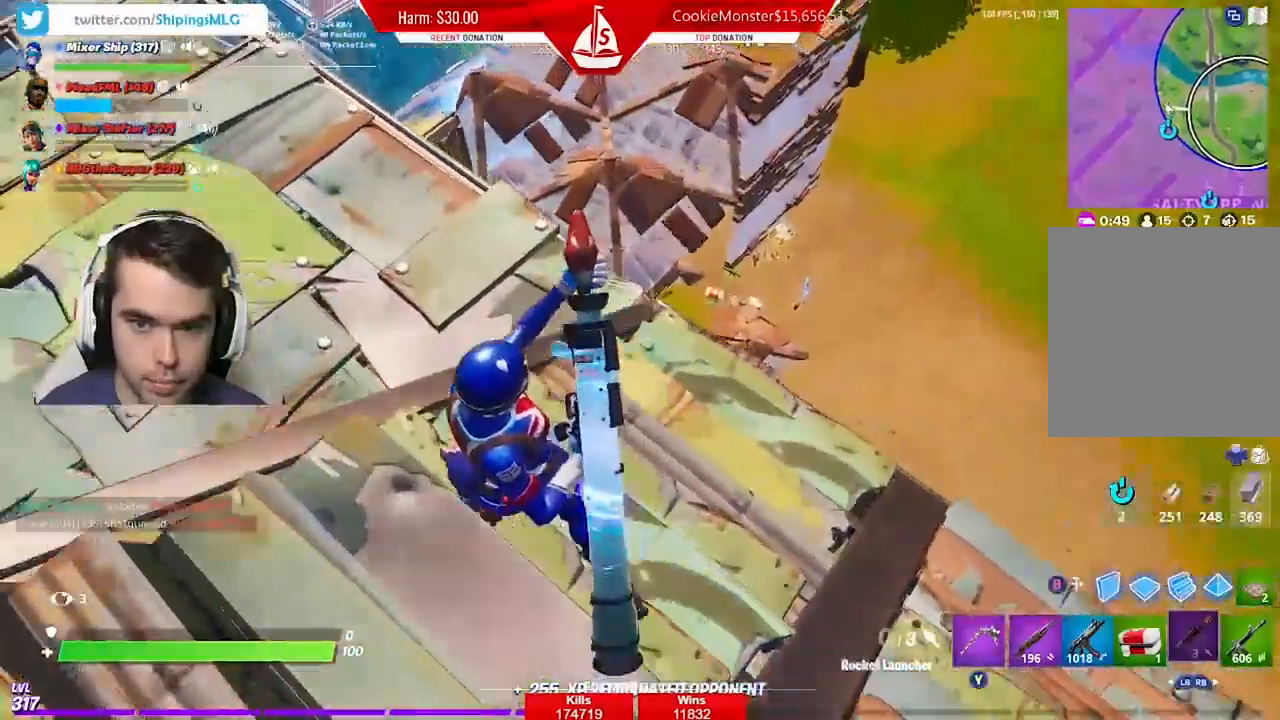
{"dt_ms": 500, "buttons": [], "left_stick": "down-right", "right_stick": "center", "events": [[100, "right_stick", "up"], [200, "right_stick", "center"], [300, "left_stick", "down-right"]]}
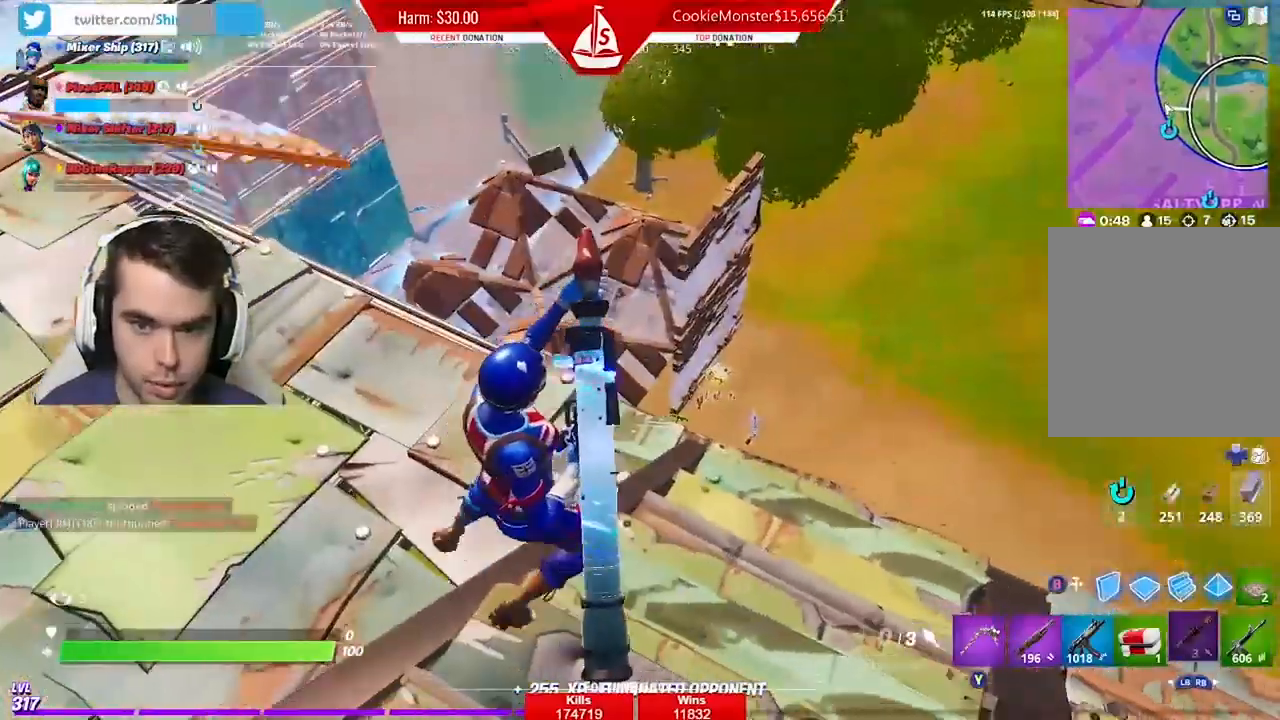
{"dt_ms": 500, "buttons": ["L2"], "left_stick": "right", "right_stick": "center", "events": [[300, "left_stick", "right"], [333, "L2", "down"]]}
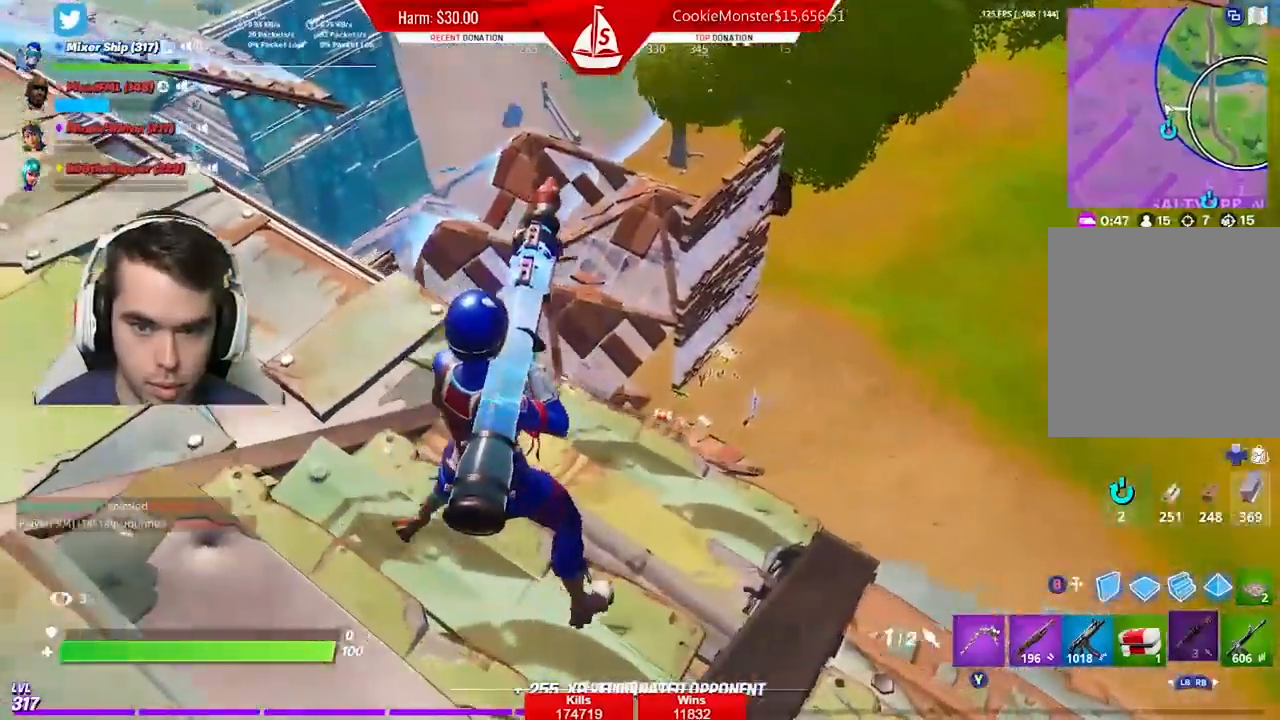
{"dt_ms": 500, "buttons": ["L2"], "left_stick": "right", "right_stick": "right", "events": [[100, "left_stick", "left"], [367, "left_stick", "right"], [367, "right_stick", "right"]]}
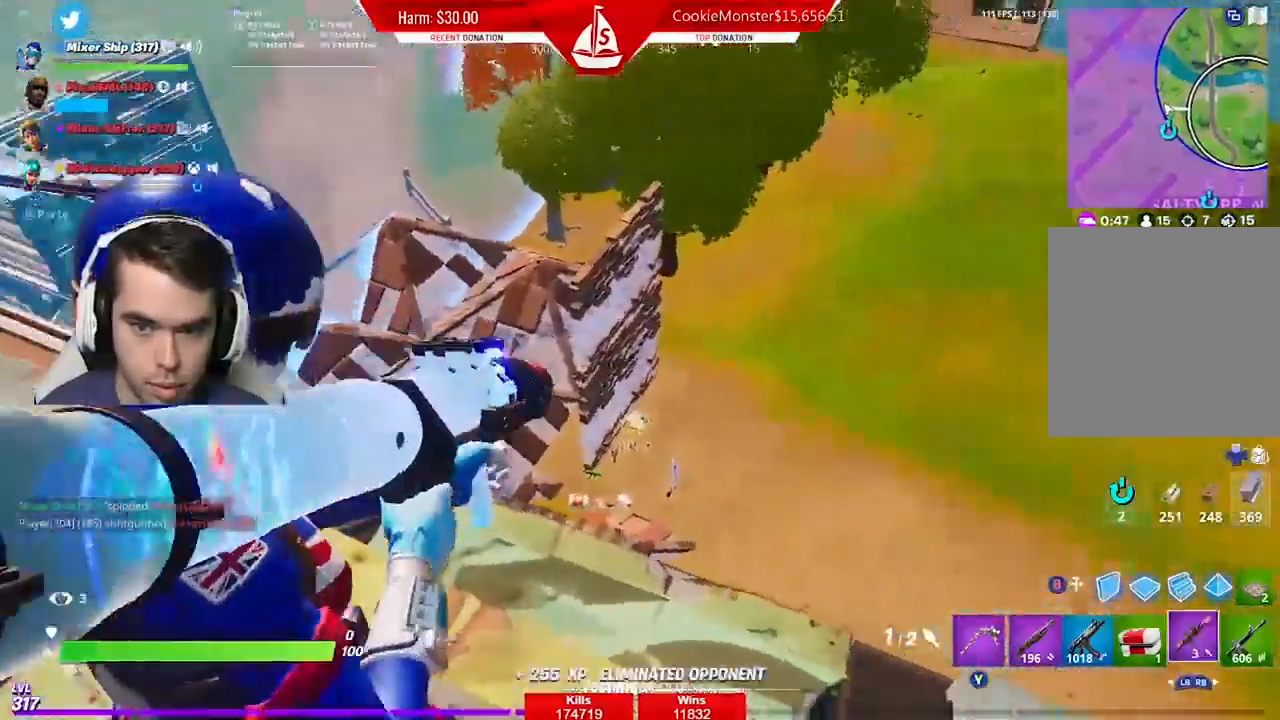
{"dt_ms": 500, "buttons": [], "left_stick": "down", "right_stick": "center", "events": [[100, "right_stick", "center"], [133, "left_stick", "up-left"], [167, "right_stick", "right"], [233, "right_stick", "center"], [300, "R2", "down"], [333, "left_stick", "left"], [400, "L2", "up"], [400, "R2", "up"], [433, "left_stick", "down"]]}
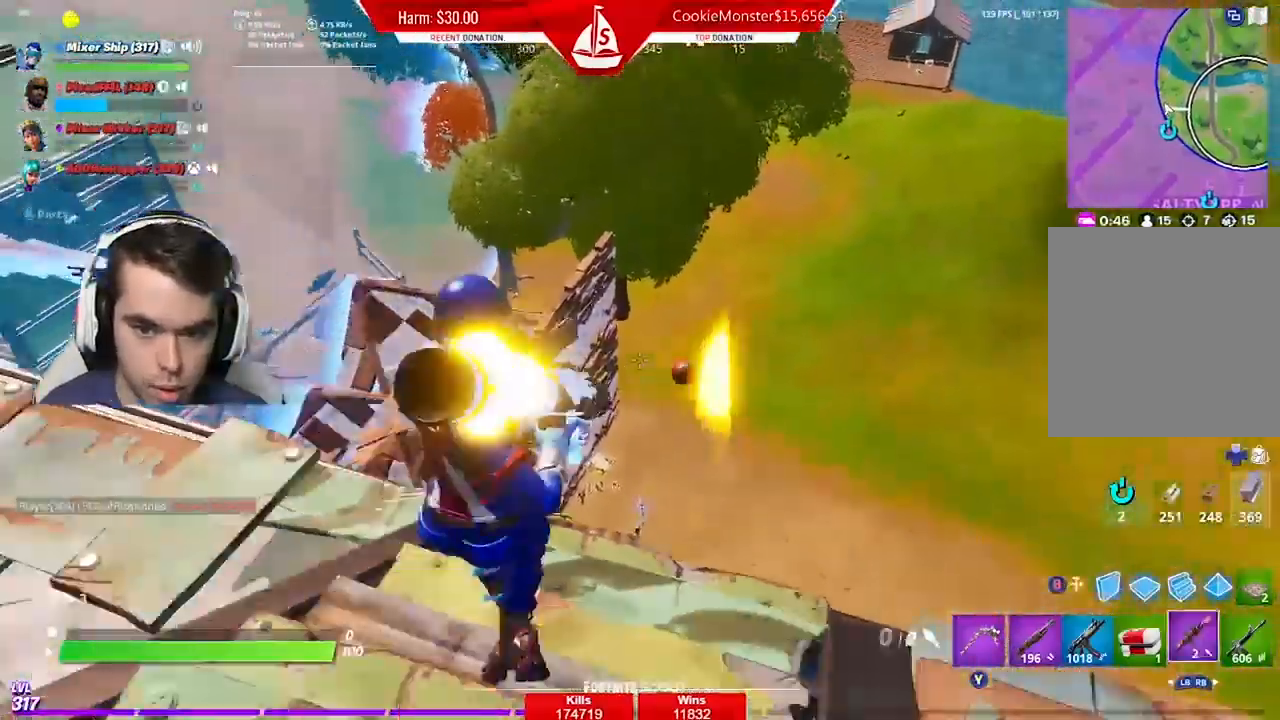
{"dt_ms": 500, "buttons": [], "left_stick": "down", "right_stick": "center", "events": [[33, "A", "down"], [67, "X", "down"], [133, "A", "up"], [167, "X", "up"], [233, "X", "down"], [333, "X", "up"], [400, "X", "down"], [467, "X", "up"]]}
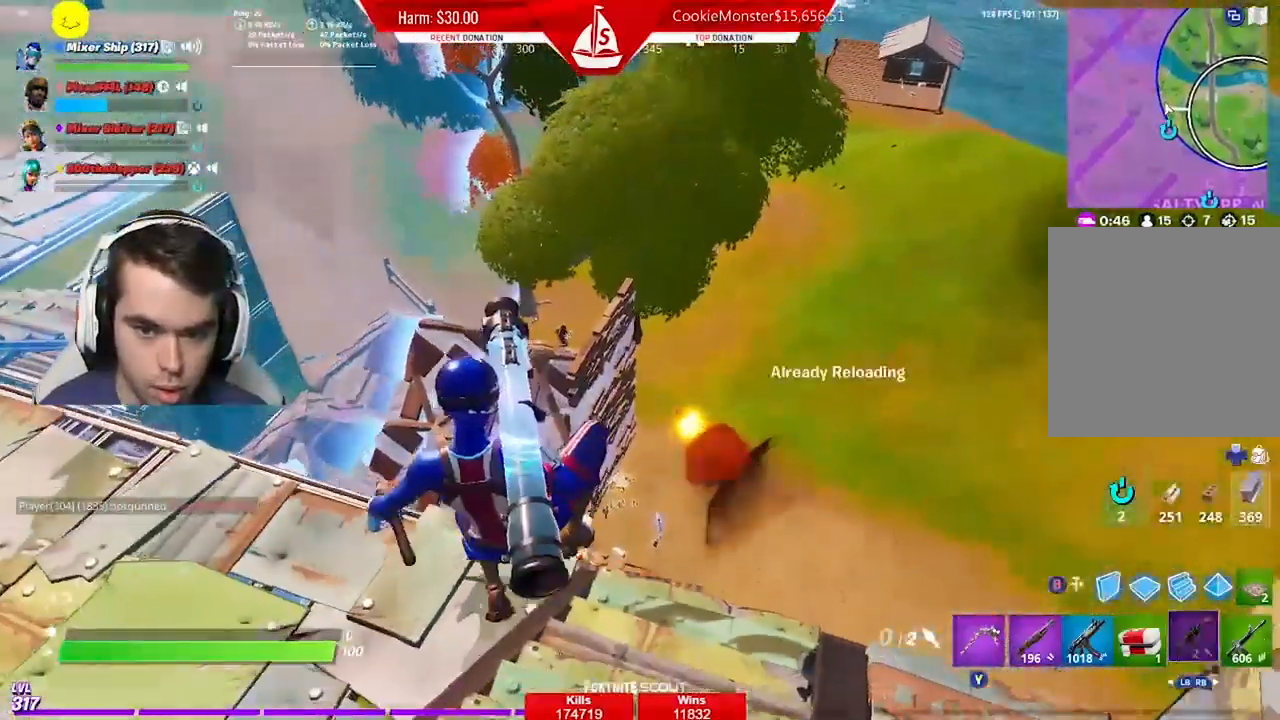
{"dt_ms": 500, "buttons": [], "left_stick": "right", "right_stick": "center", "events": [[200, "left_stick", "left"], [367, "A", "down"], [367, "left_stick", "up"], [467, "A", "up"], [500, "left_stick", "right"]]}
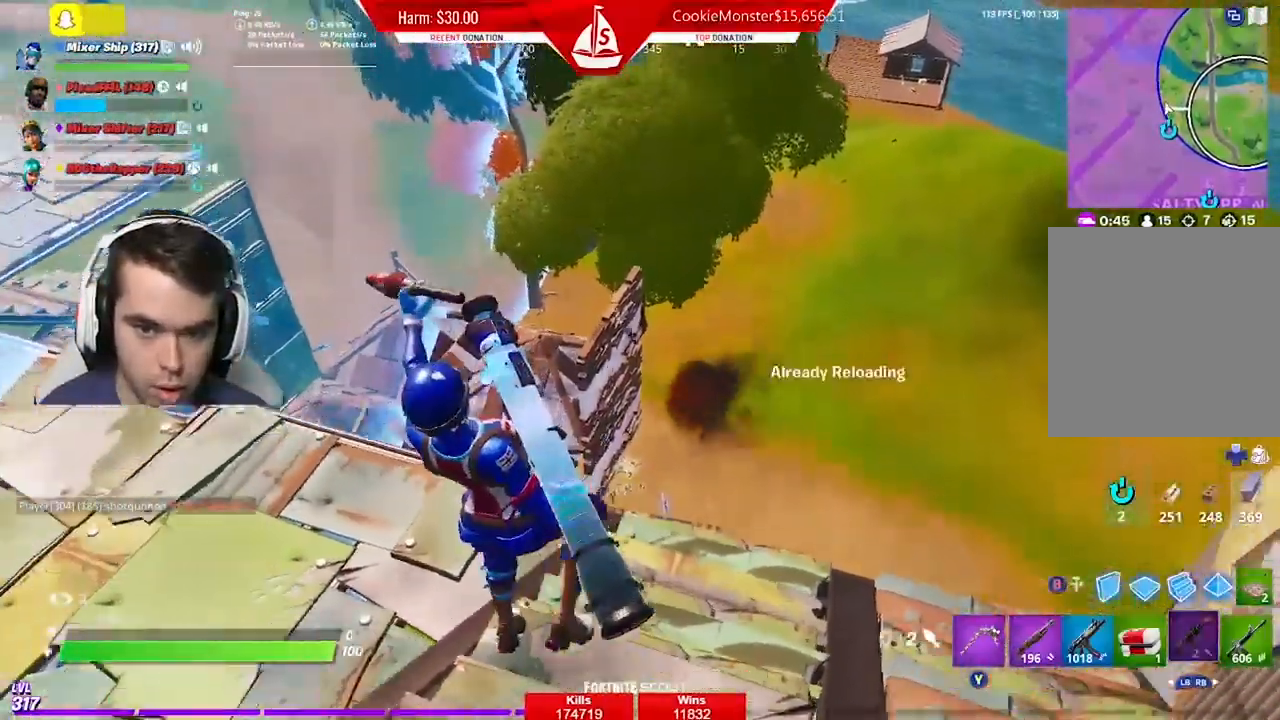
{"dt_ms": 500, "buttons": [], "left_stick": "down-right", "right_stick": "center", "events": [[167, "left_stick", "down-right"]]}
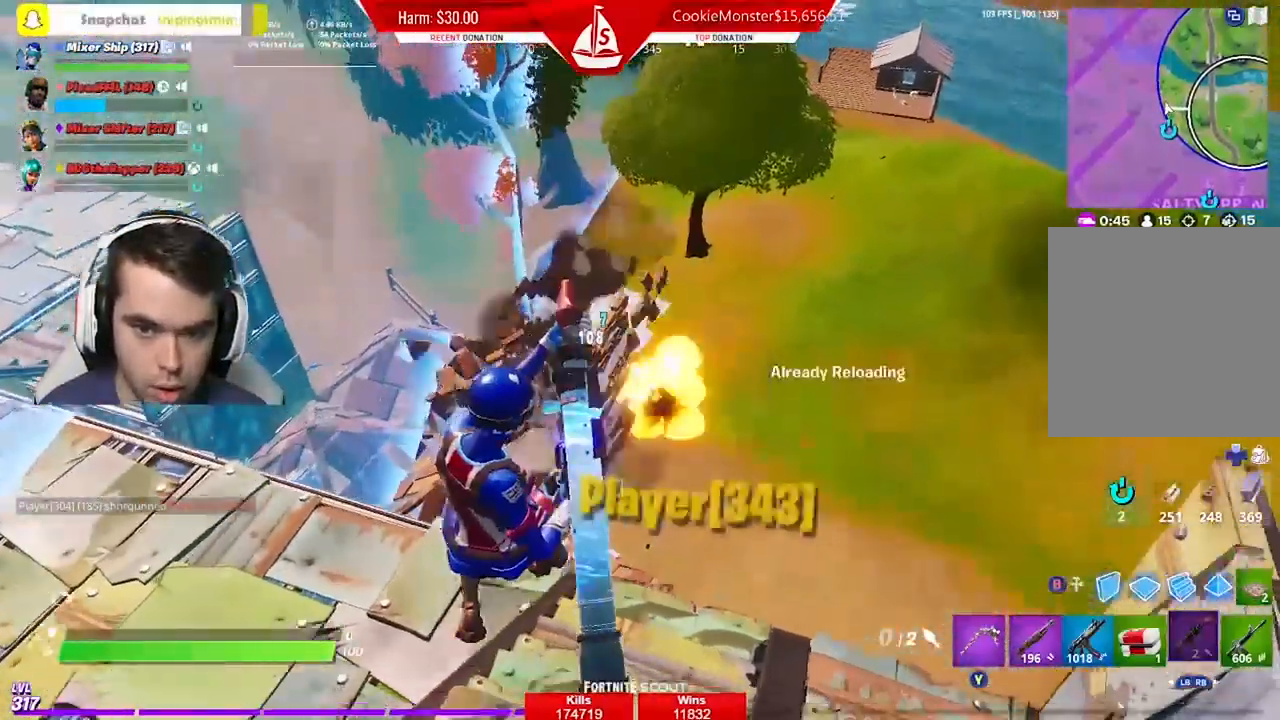
{"dt_ms": 500, "buttons": [], "left_stick": "right", "right_stick": "right", "events": [[33, "left_stick", "up-right"], [133, "left_stick", "center"], [300, "left_stick", "right"], [300, "right_stick", "right"], [367, "A", "down"], [500, "A", "up"]]}
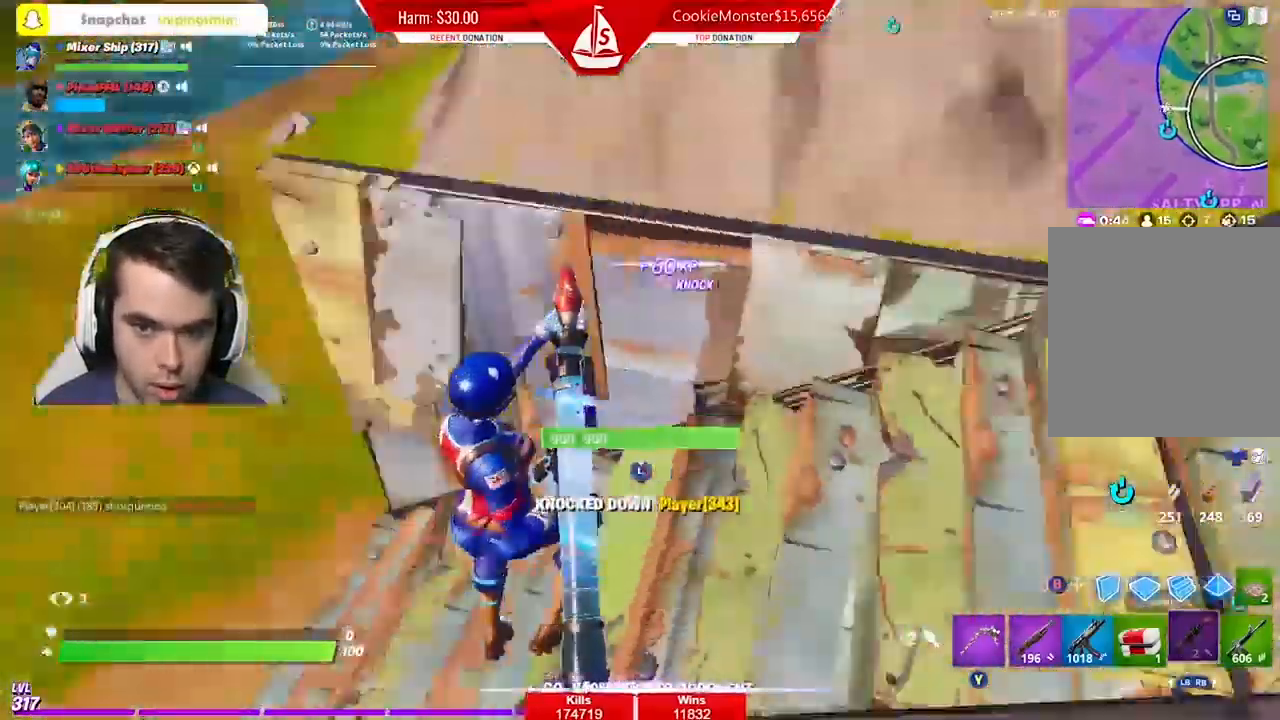
{"dt_ms": 500, "buttons": [], "left_stick": "down-right", "right_stick": "down", "events": [[333, "left_stick", "down-right"], [467, "right_stick", "down"]]}
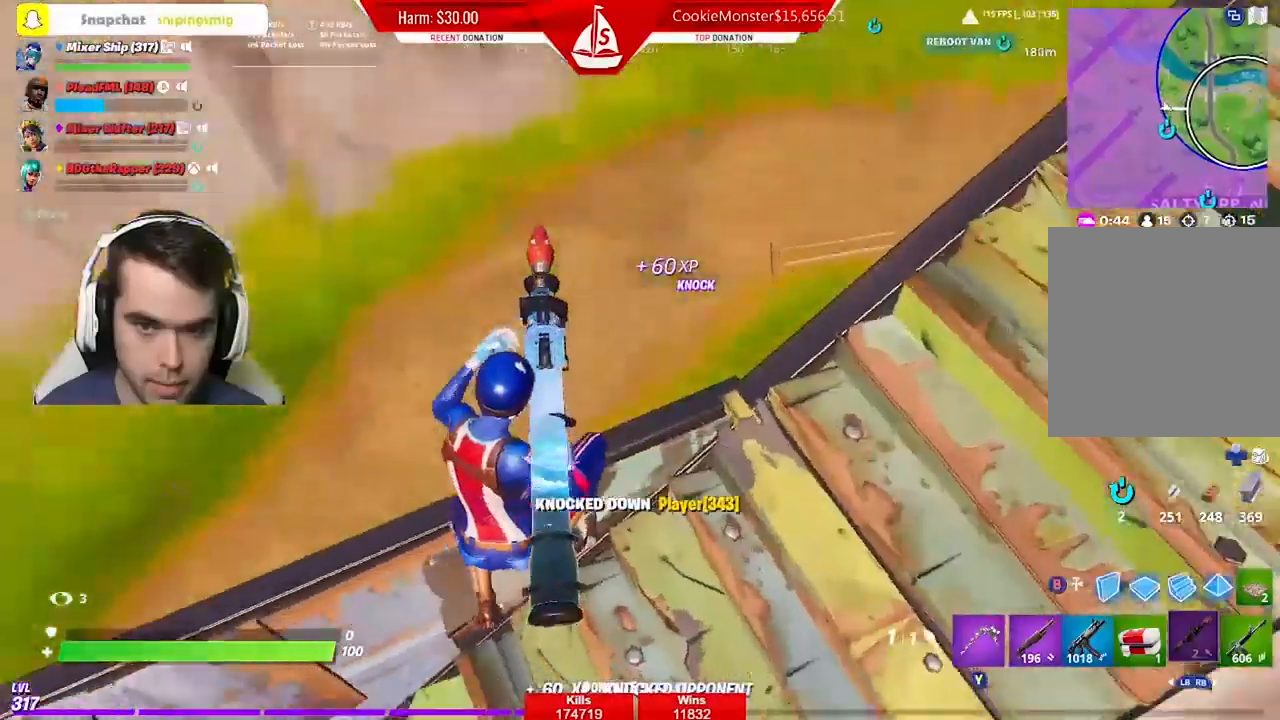
{"dt_ms": 500, "buttons": [], "left_stick": "left", "right_stick": "up-left", "events": [[67, "right_stick", "down-left"], [133, "left_stick", "down-left"], [233, "right_stick", "left"], [333, "left_stick", "left"], [467, "right_stick", "up-left"]]}
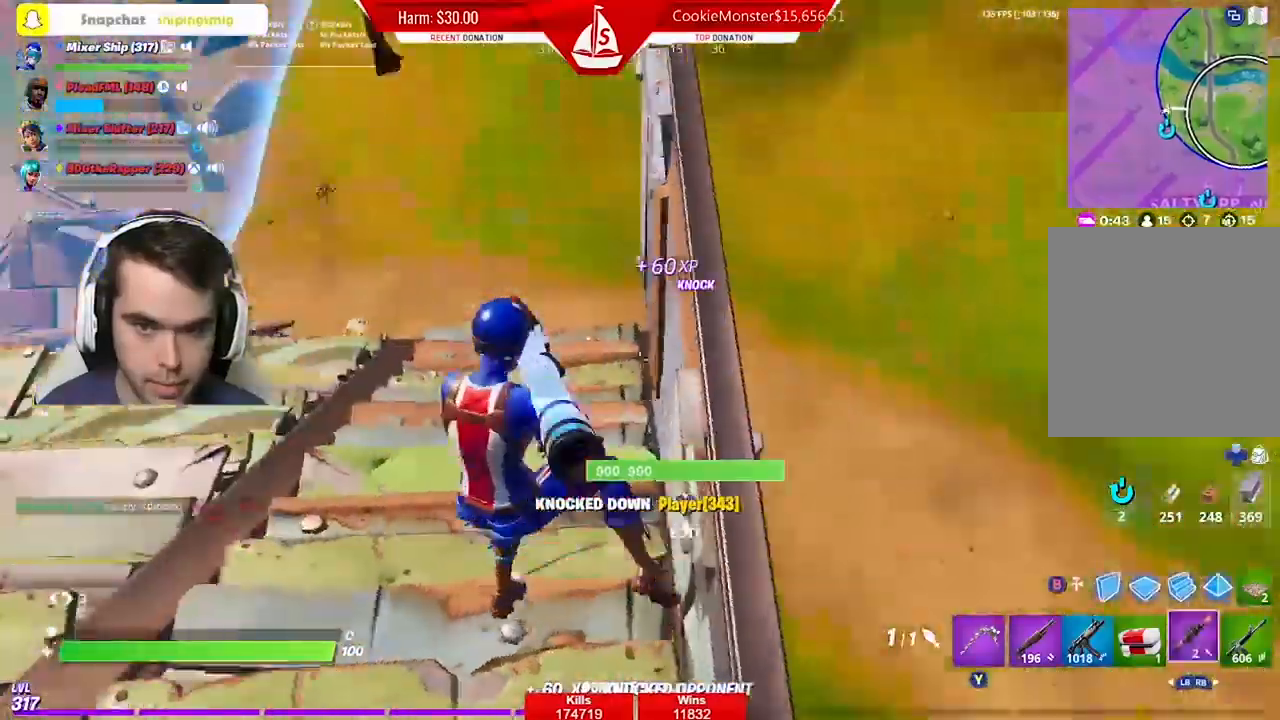
{"dt_ms": 500, "buttons": [], "left_stick": "left", "right_stick": "left", "events": [[67, "right_stick", "left"], [400, "R1", "down"], [500, "R1", "up"]]}
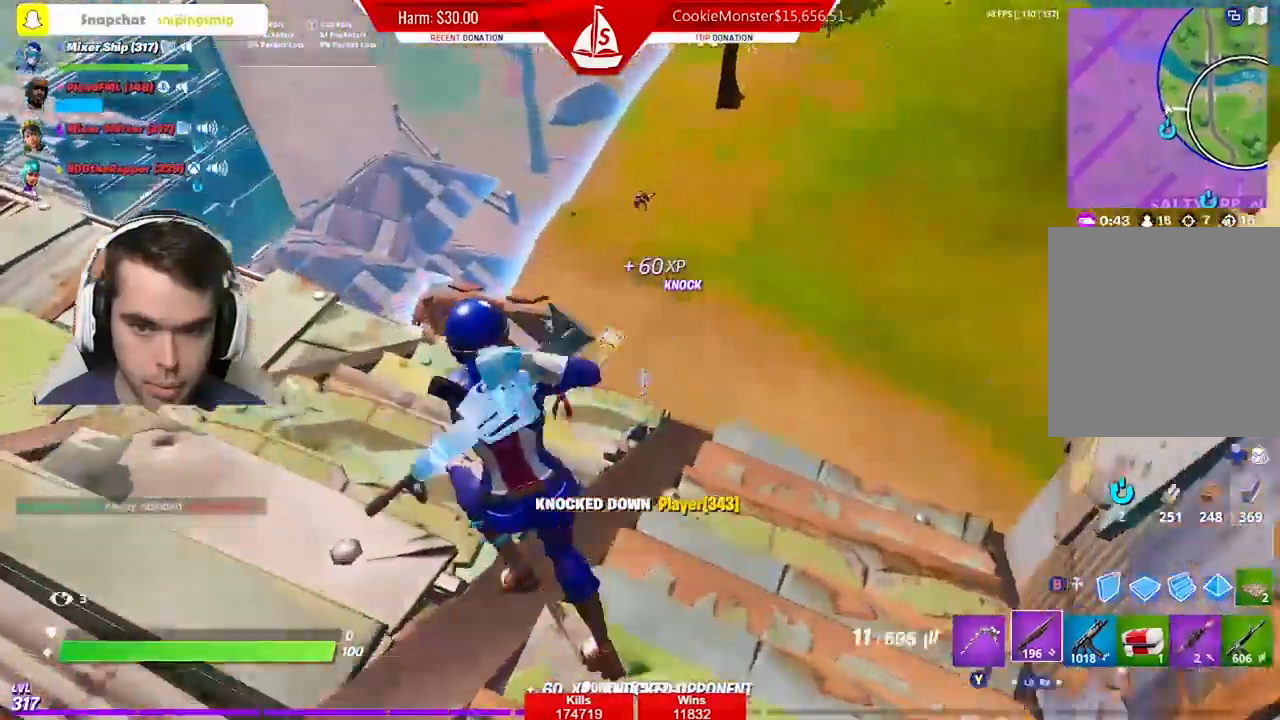
{"dt_ms": 500, "buttons": ["L2"], "left_stick": "down-left", "right_stick": "down", "events": [[67, "left_stick", "up-left"], [133, "L2", "down"], [133, "right_stick", "up"], [233, "R3", "down"], [300, "R3", "up"], [300, "left_stick", "right"], [300, "right_stick", "right"], [433, "right_stick", "down"], [467, "left_stick", "down-left"]]}
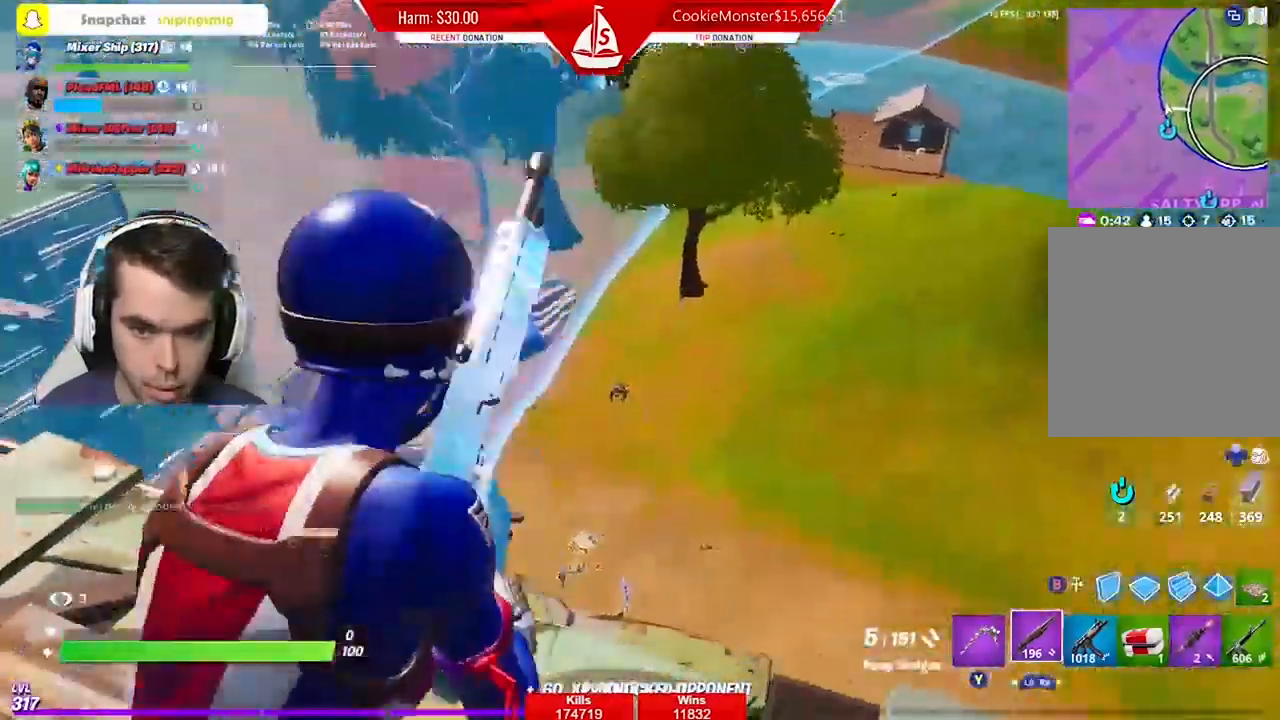
{"dt_ms": 500, "buttons": ["L1"], "left_stick": "center", "right_stick": "center", "events": [[67, "left_stick", "left"], [100, "right_stick", "right"], [167, "right_stick", "center"], [200, "left_stick", "center"], [400, "L2", "up"], [467, "L1", "down"]]}
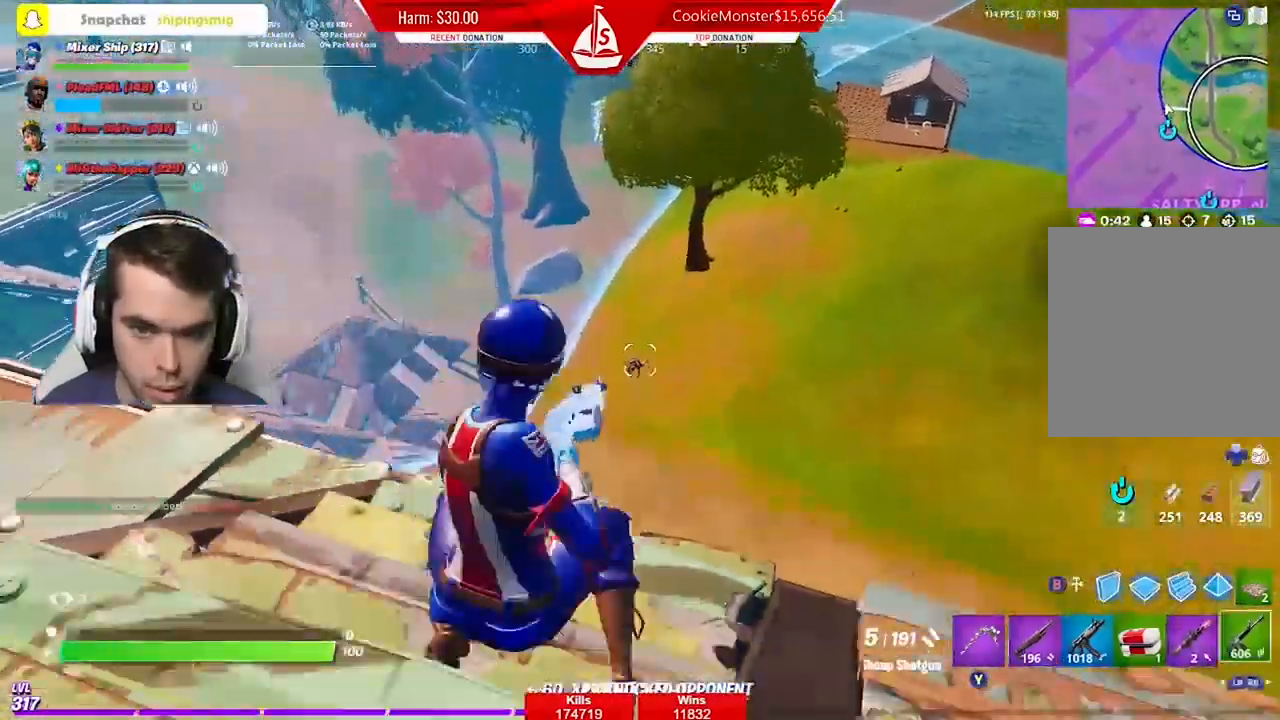
{"dt_ms": 500, "buttons": ["L2"], "left_stick": "center", "right_stick": "center", "events": [[33, "left_stick", "down-left"], [100, "L1", "up"], [133, "left_stick", "down-right"], [167, "L2", "down"], [300, "left_stick", "center"]]}
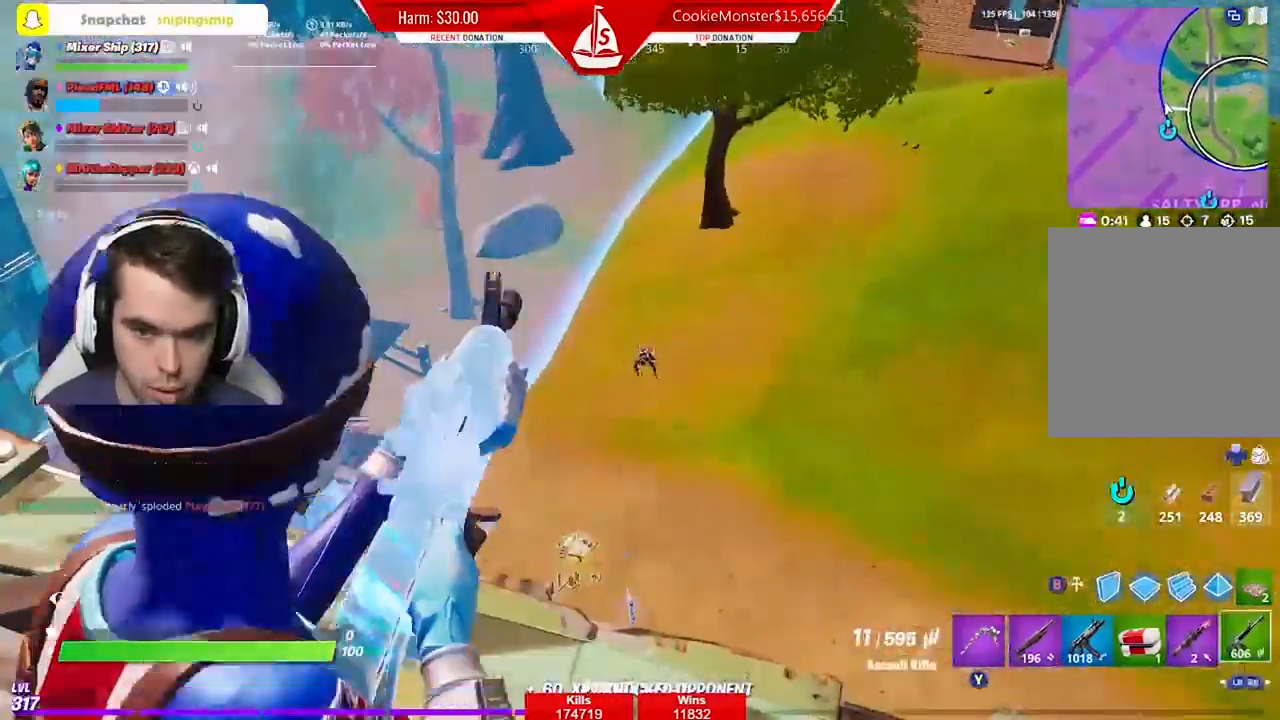
{"dt_ms": 500, "buttons": ["L2", "R2"], "left_stick": "right", "right_stick": "down", "events": [[33, "R2", "down"], [200, "left_stick", "right"], [267, "left_stick", "center"], [433, "left_stick", "right"], [500, "right_stick", "down"]]}